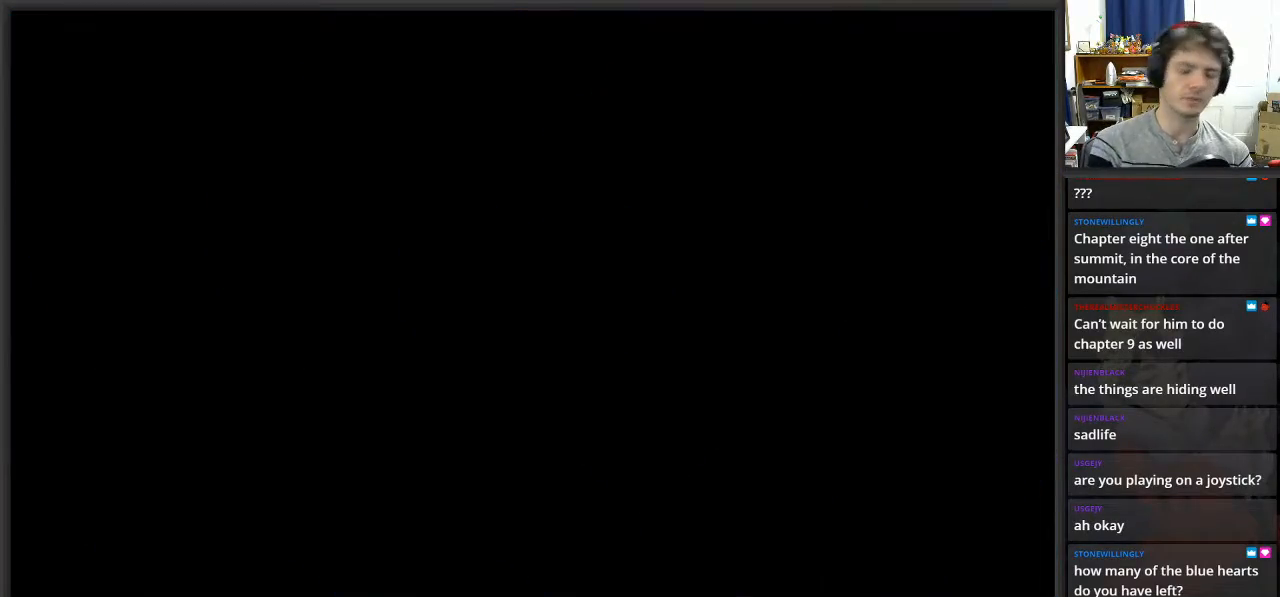
Gameplay with a controller (Xbox layout); each line is a JSON object with the inputs held at the frame after it. "events" lists button and stick changes between this image and that frame as [ms after this image, input, new state], when the widget could be followed in between.
{"buttons": [], "left_stick": "center", "right_stick": "center", "events": []}
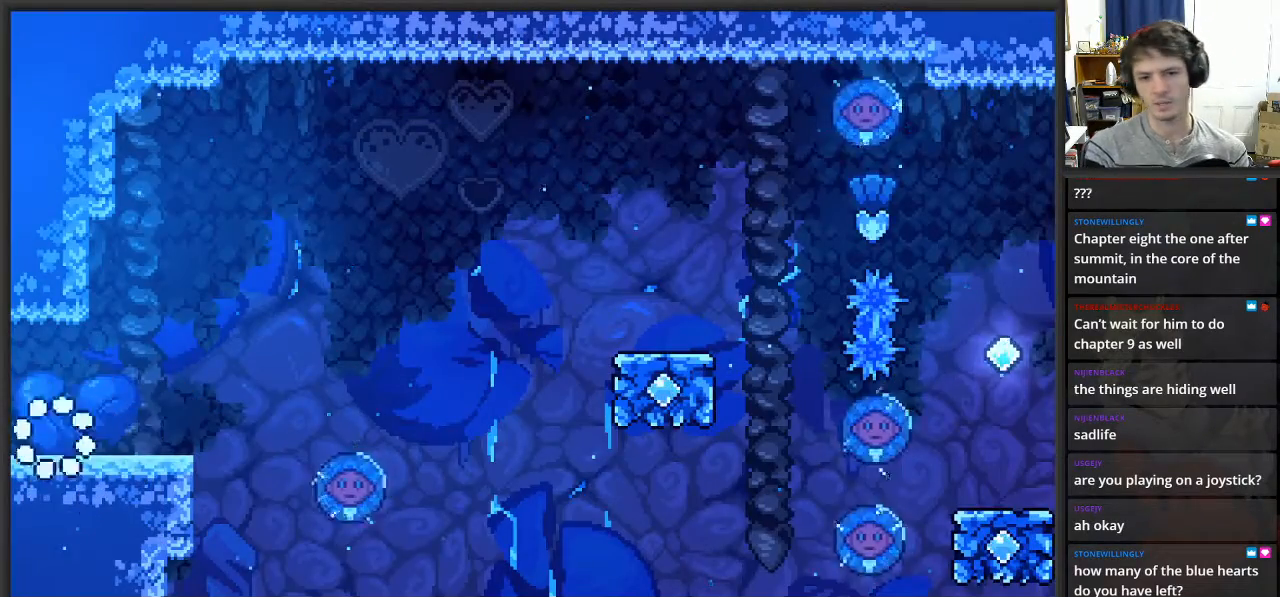
{"buttons": [], "left_stick": "right", "right_stick": "center", "events": [[50, "left_stick", "right"]]}
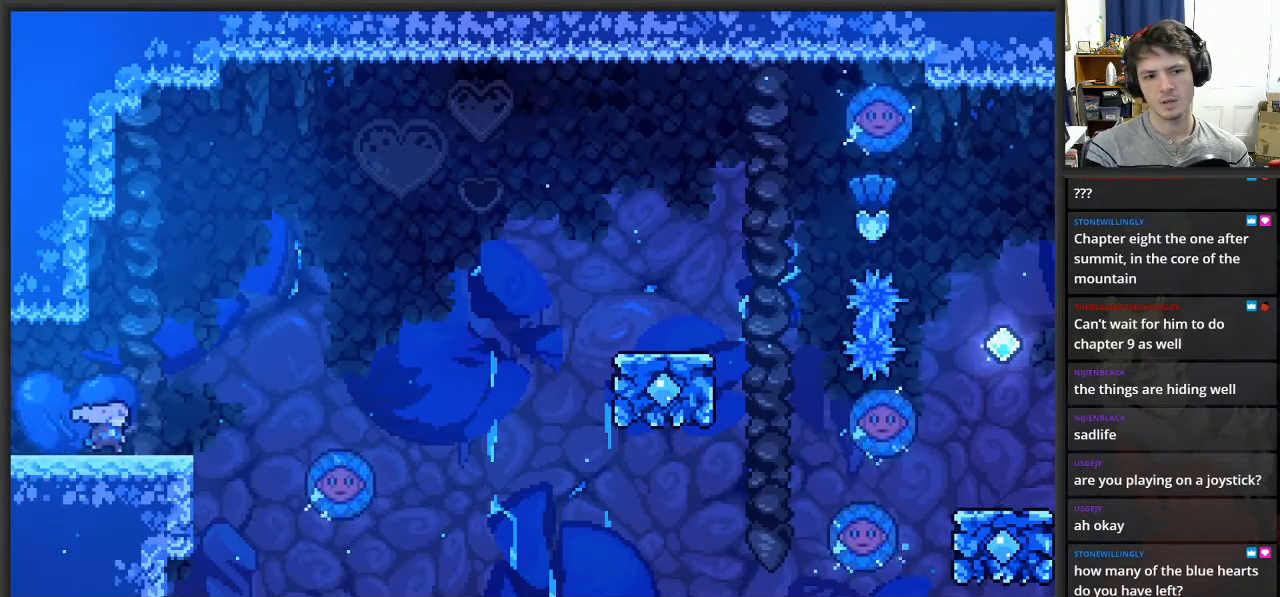
{"buttons": ["A"], "left_stick": "right", "right_stick": "center", "events": [[200, "A", "down"]]}
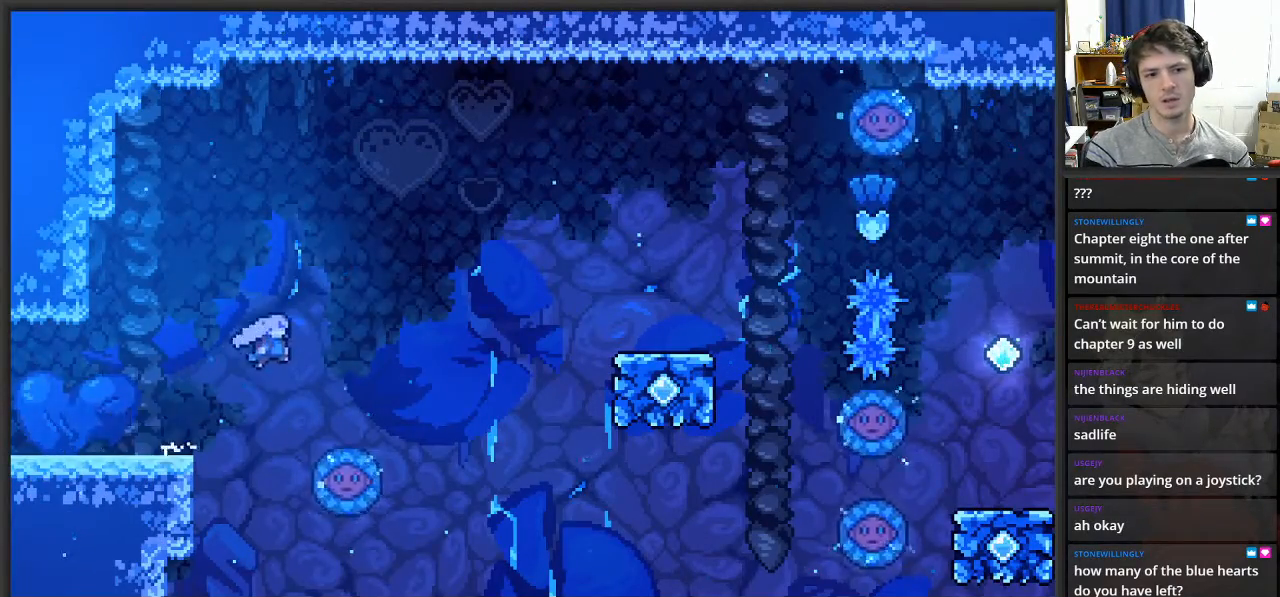
{"buttons": [], "left_stick": "right", "right_stick": "center", "events": [[333, "A", "up"]]}
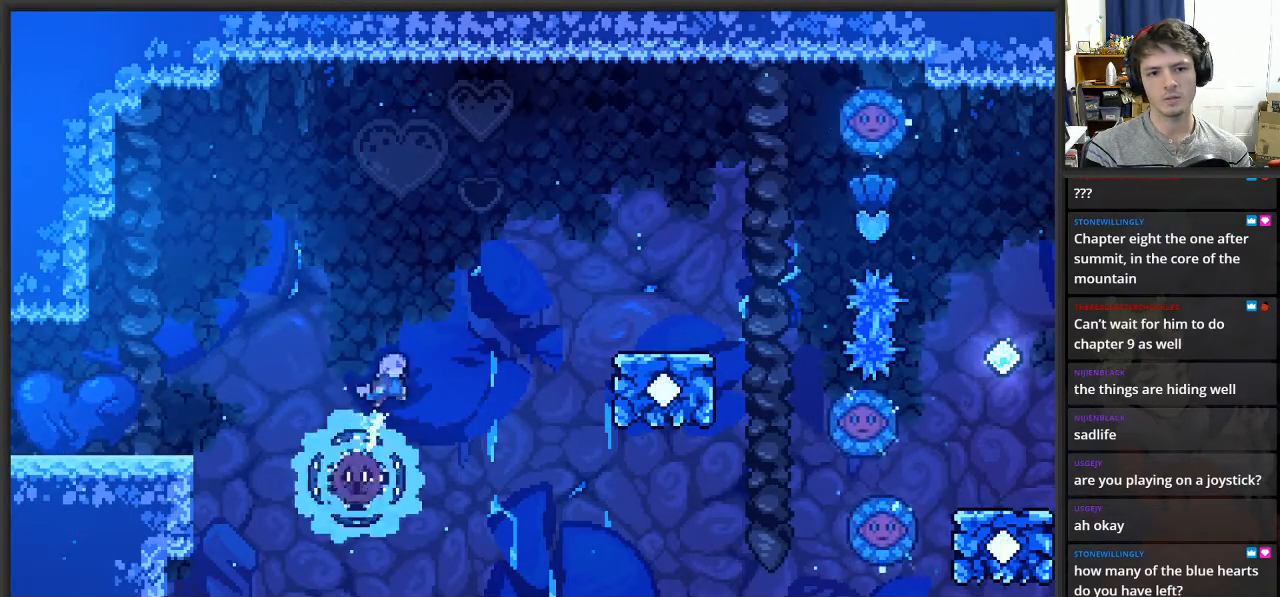
{"buttons": ["L2"], "left_stick": "right", "right_stick": "center", "events": [[500, "L2", "down"]]}
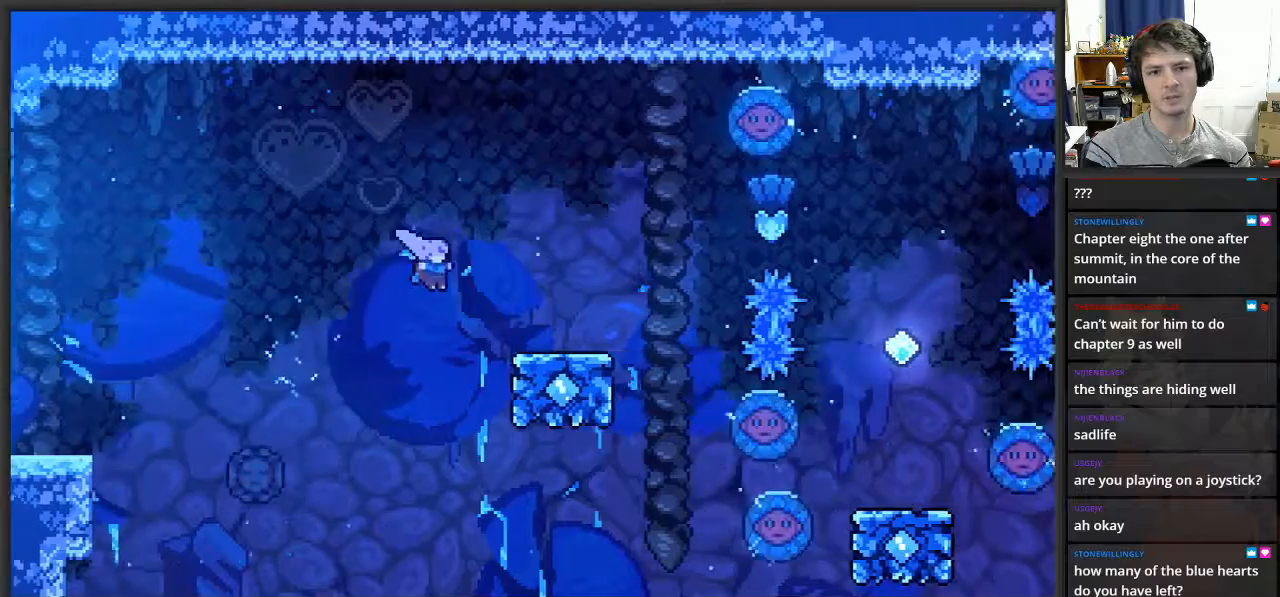
{"buttons": ["L2"], "left_stick": "up-right", "right_stick": "center", "events": [[17, "left_stick", "up-right"]]}
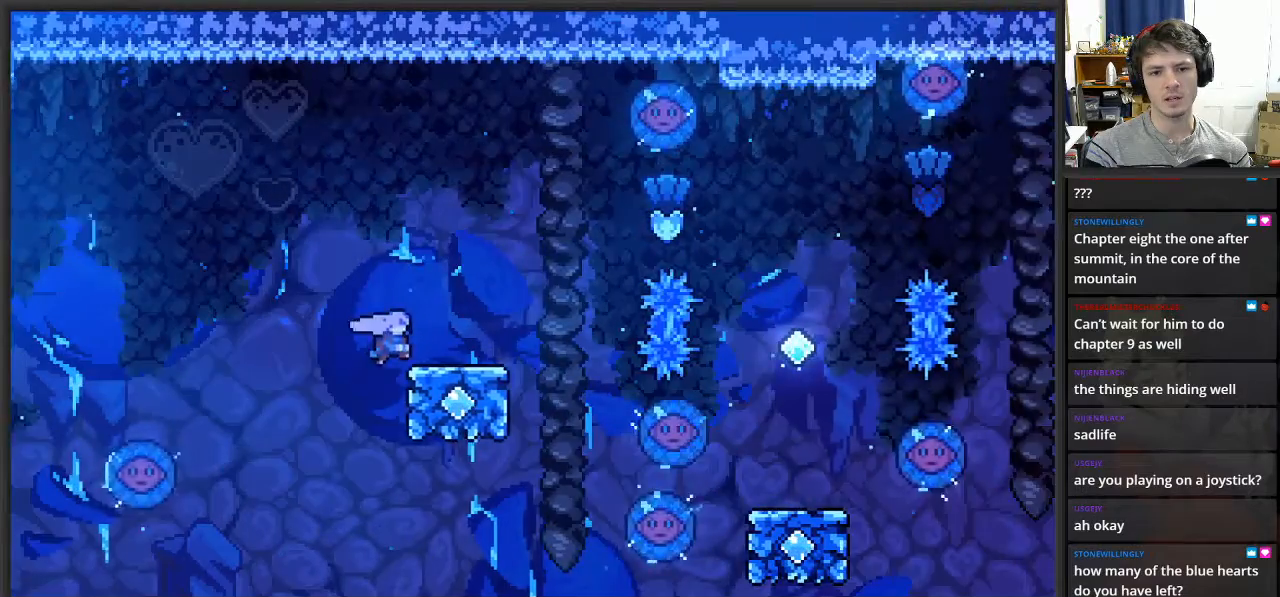
{"buttons": ["A"], "left_stick": "up-right", "right_stick": "center", "events": [[200, "L2", "up"], [400, "A", "down"]]}
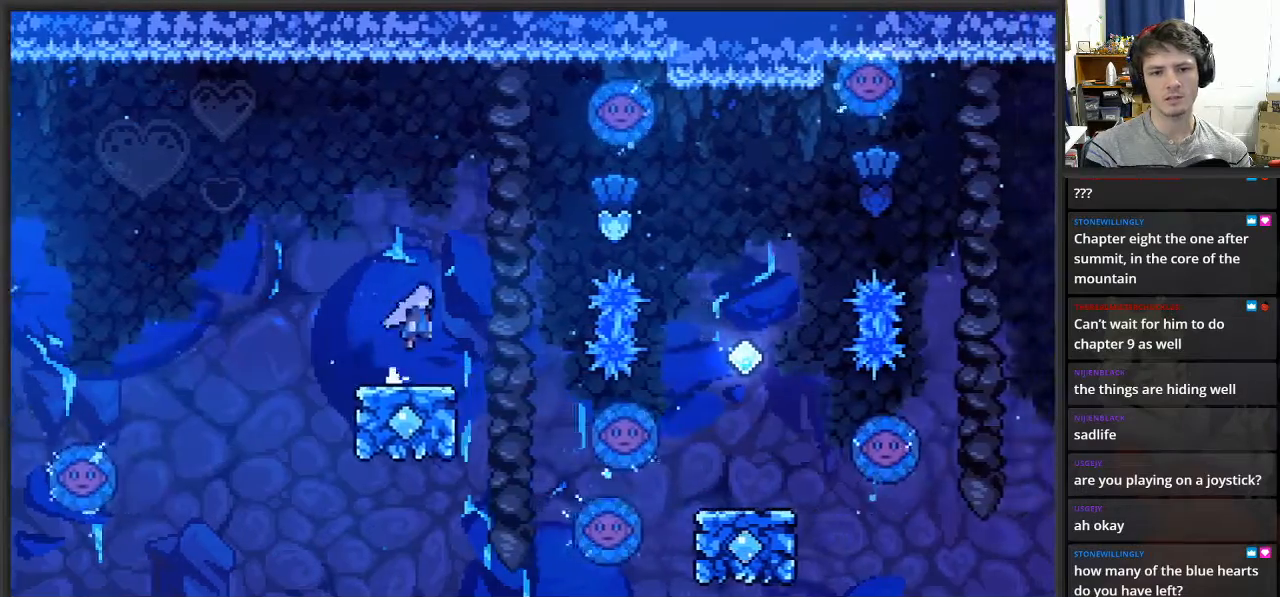
{"buttons": ["X", "L2"], "left_stick": "up-right", "right_stick": "center", "events": [[167, "left_stick", "up"], [267, "A", "up"], [267, "L2", "down"], [333, "left_stick", "up-right"], [367, "X", "down"]]}
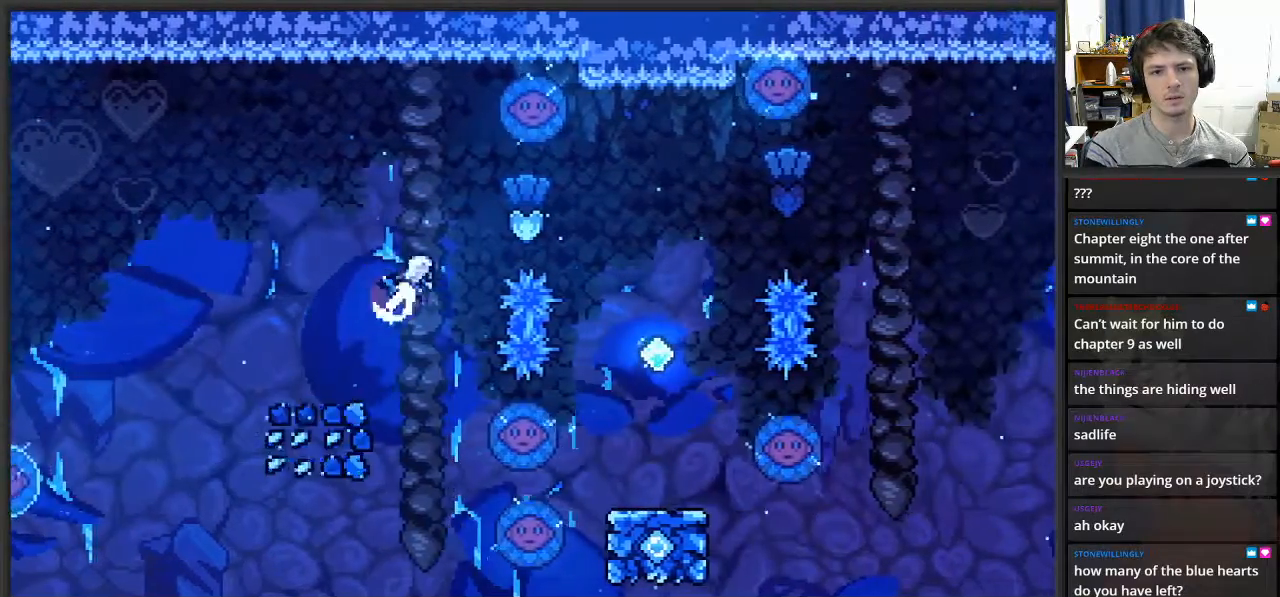
{"buttons": [], "left_stick": "up-right", "right_stick": "center", "events": [[50, "X", "up"], [417, "L2", "up"]]}
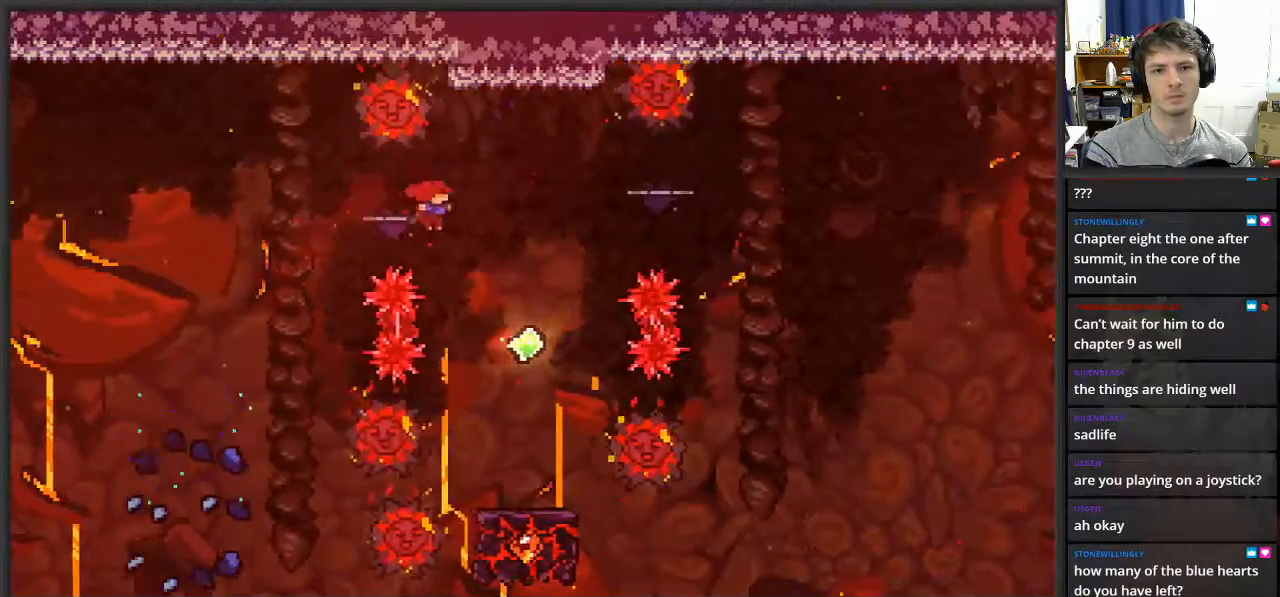
{"buttons": [], "left_stick": "center", "right_stick": "center", "events": [[433, "left_stick", "center"]]}
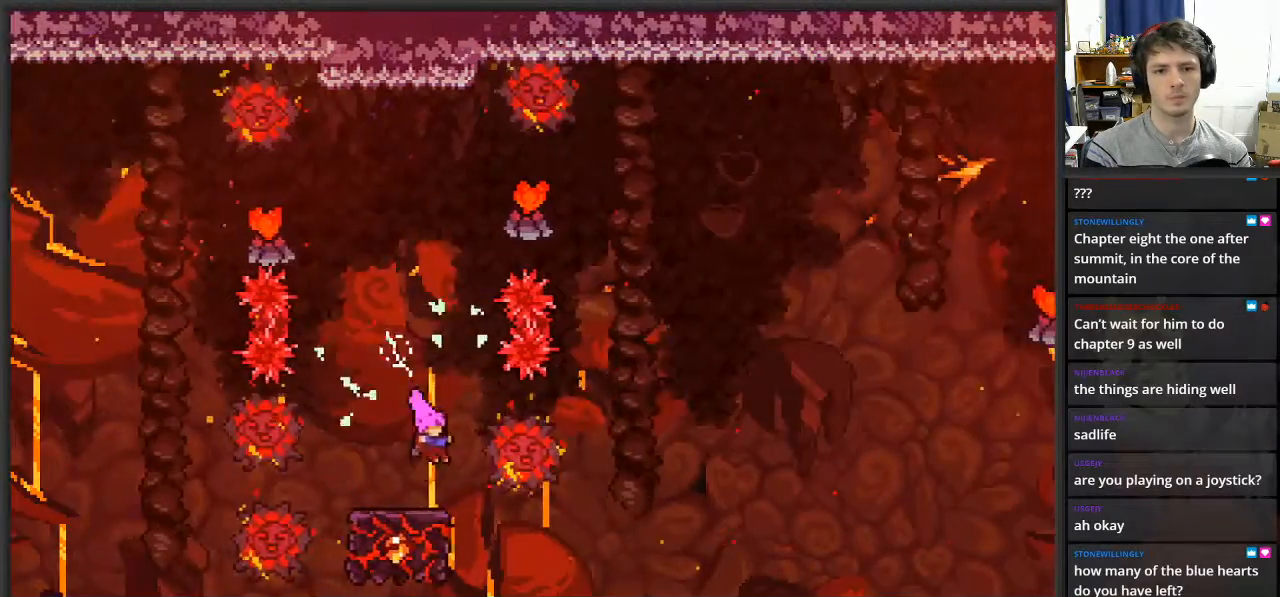
{"buttons": ["A"], "left_stick": "center", "right_stick": "center", "events": [[467, "A", "down"]]}
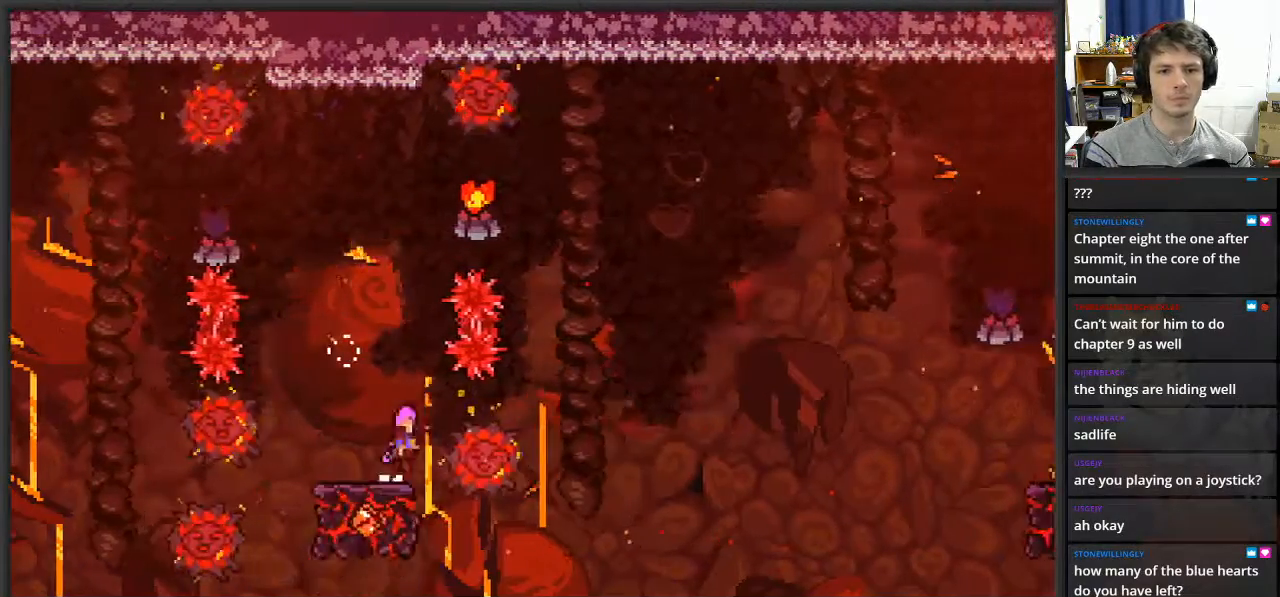
{"buttons": ["A"], "left_stick": "right", "right_stick": "center", "events": [[200, "left_stick", "right"]]}
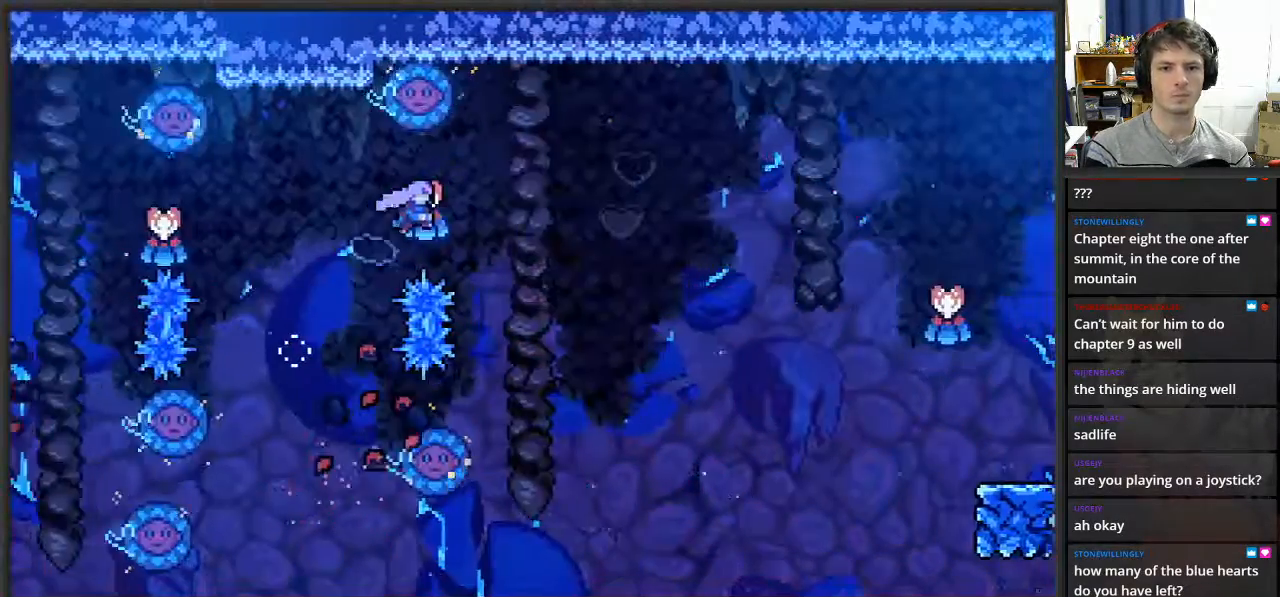
{"buttons": [], "left_stick": "left", "right_stick": "center", "events": [[233, "A", "up"], [283, "left_stick", "left"]]}
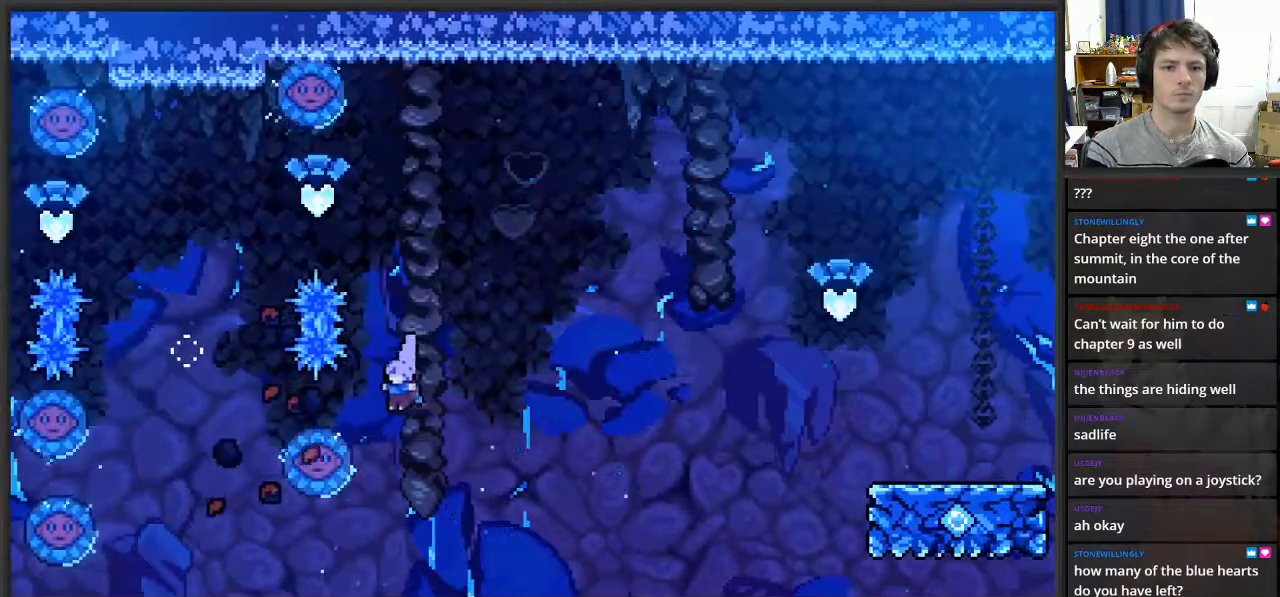
{"buttons": [], "left_stick": "up-right", "right_stick": "center", "events": [[183, "left_stick", "up-right"]]}
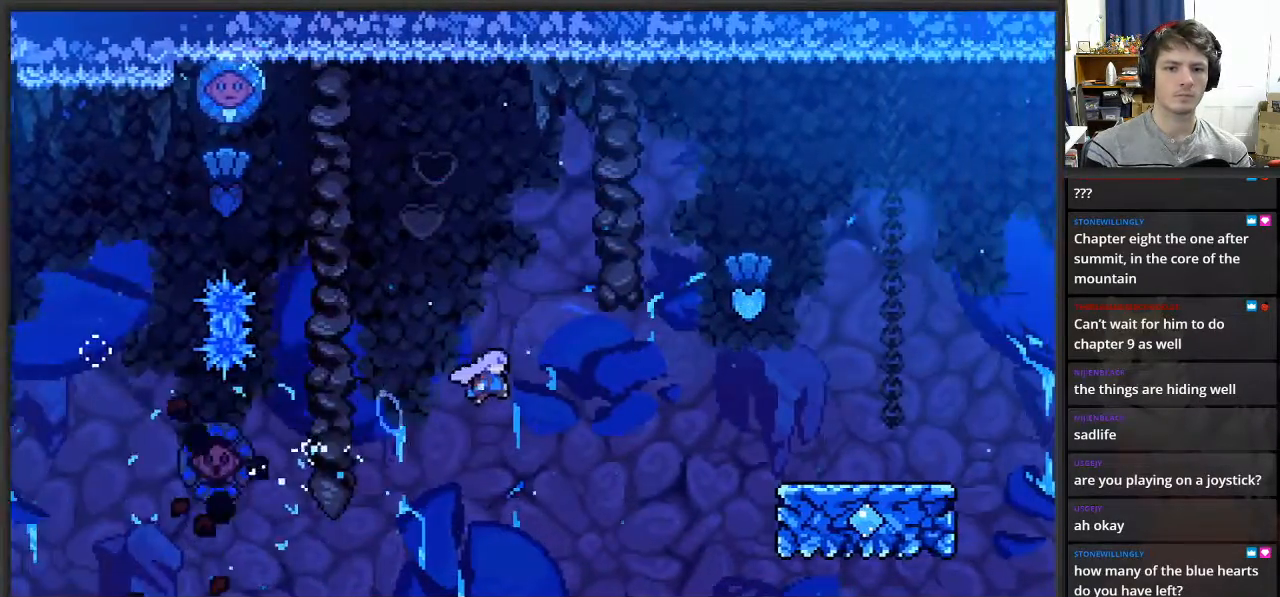
{"buttons": ["X", "L2"], "left_stick": "up-right", "right_stick": "center", "events": [[133, "L2", "down"], [183, "X", "down"]]}
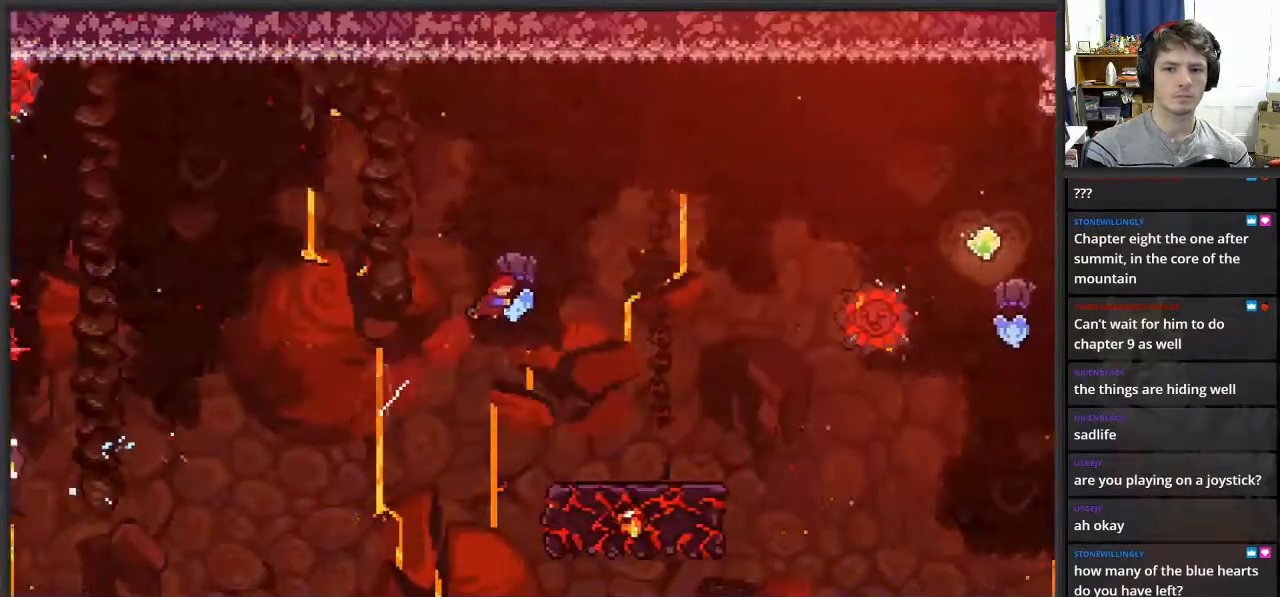
{"buttons": [], "left_stick": "up-right", "right_stick": "center", "events": [[100, "X", "up"], [150, "L2", "up"]]}
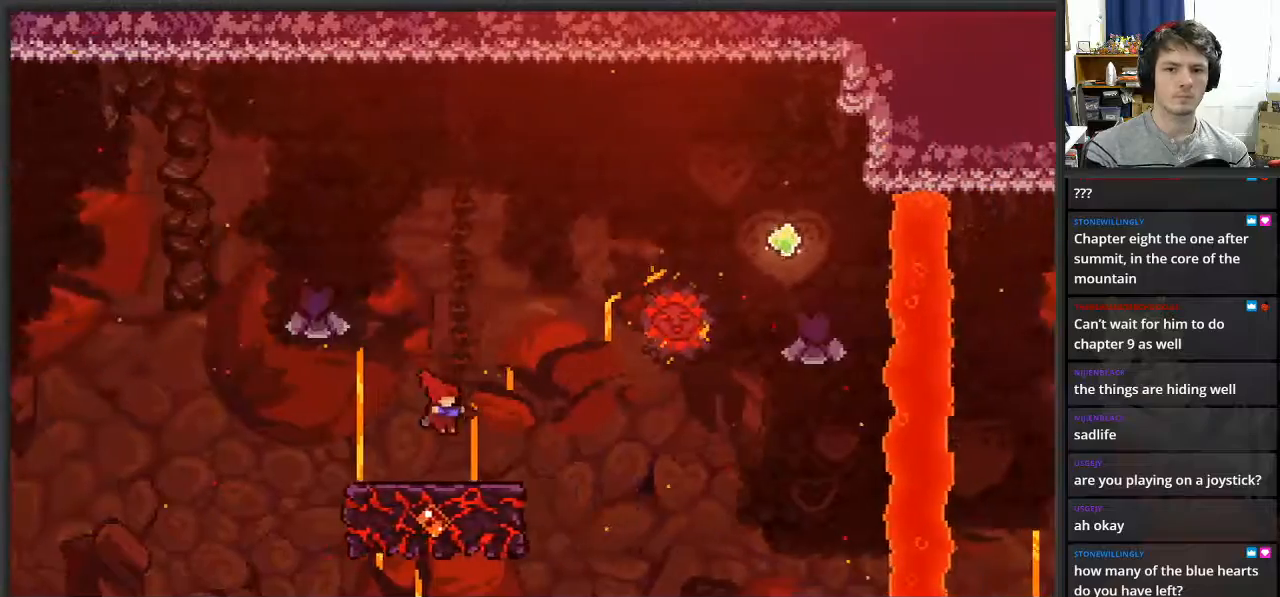
{"buttons": [], "left_stick": "center", "right_stick": "center", "events": [[117, "left_stick", "center"]]}
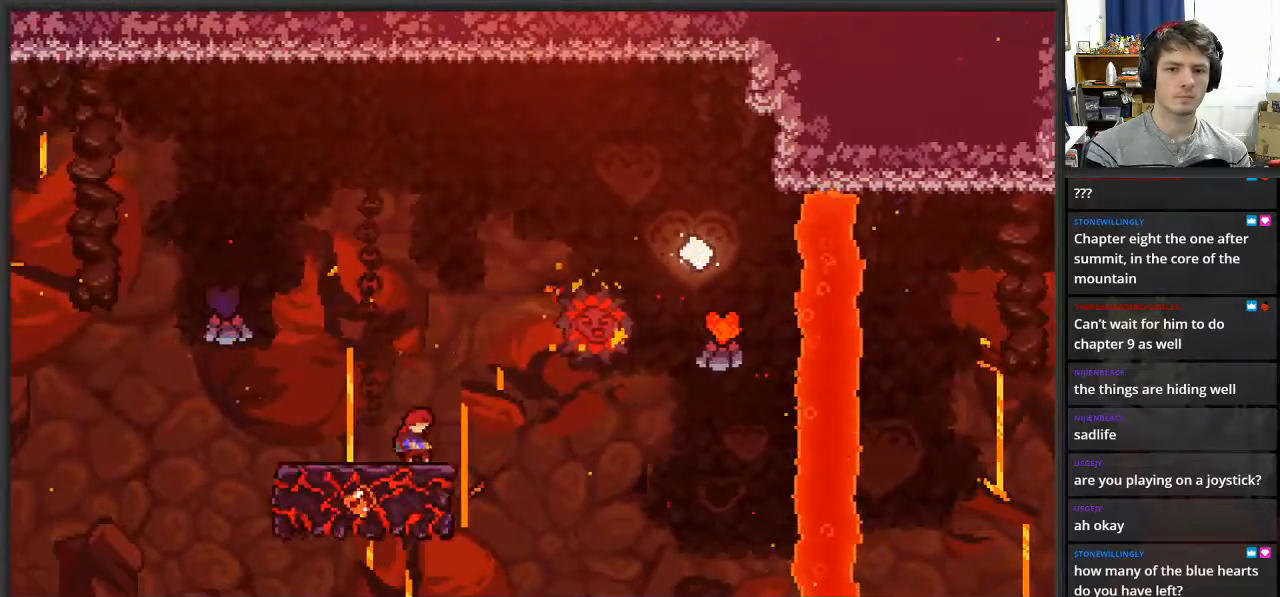
{"buttons": ["A"], "left_stick": "up-right", "right_stick": "center", "events": [[17, "A", "down"], [117, "left_stick", "up-right"]]}
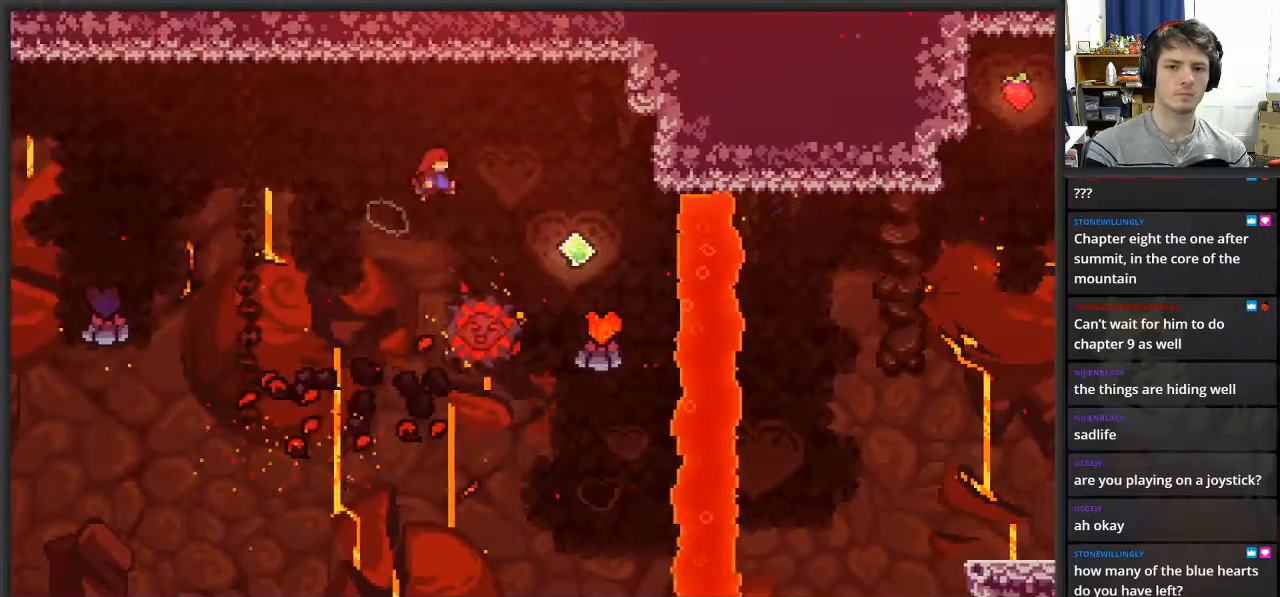
{"buttons": ["L2"], "left_stick": "up", "right_stick": "center", "events": [[467, "L2", "down"], [483, "A", "up"], [483, "left_stick", "up"]]}
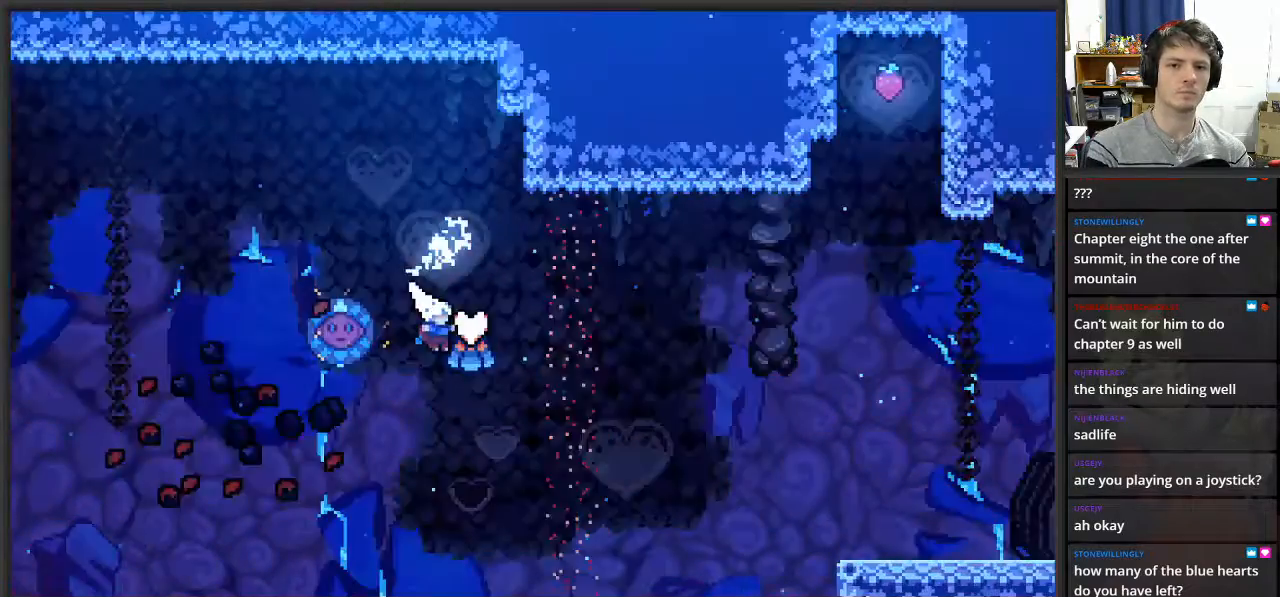
{"buttons": ["L2"], "left_stick": "left", "right_stick": "center", "events": [[50, "X", "down"], [67, "L3", "down"], [300, "X", "up"], [317, "L3", "up"], [483, "left_stick", "left"]]}
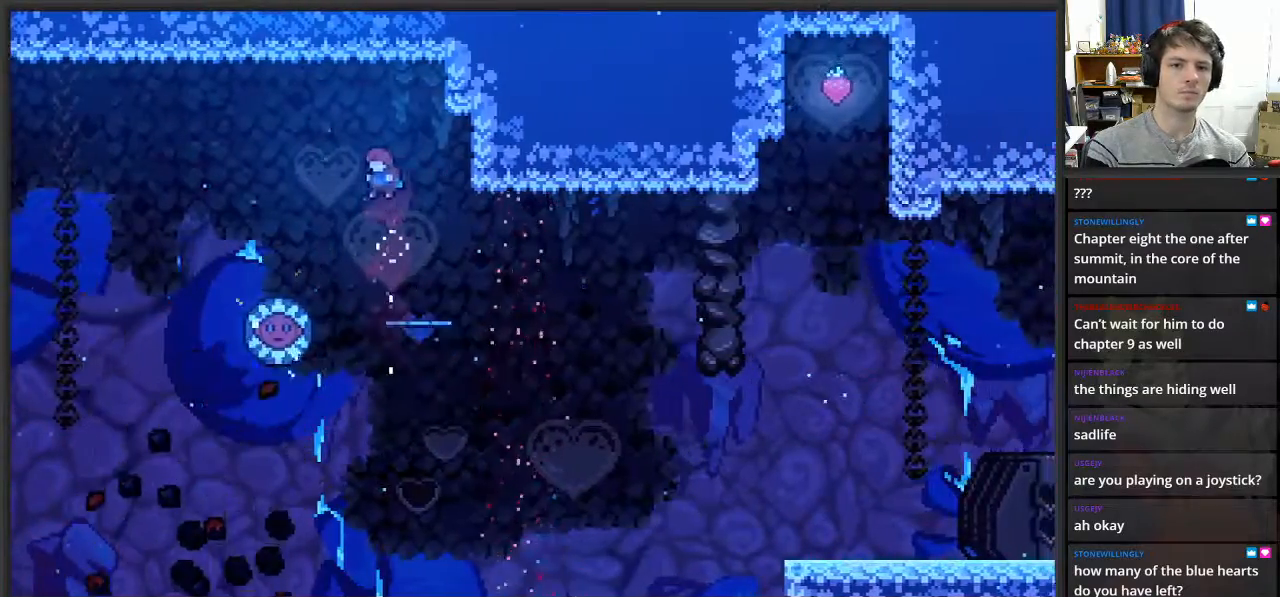
{"buttons": ["L2"], "left_stick": "up-right", "right_stick": "center", "events": [[17, "left_stick", "center"], [167, "left_stick", "left"], [300, "left_stick", "center"], [383, "left_stick", "left"], [500, "left_stick", "up-right"]]}
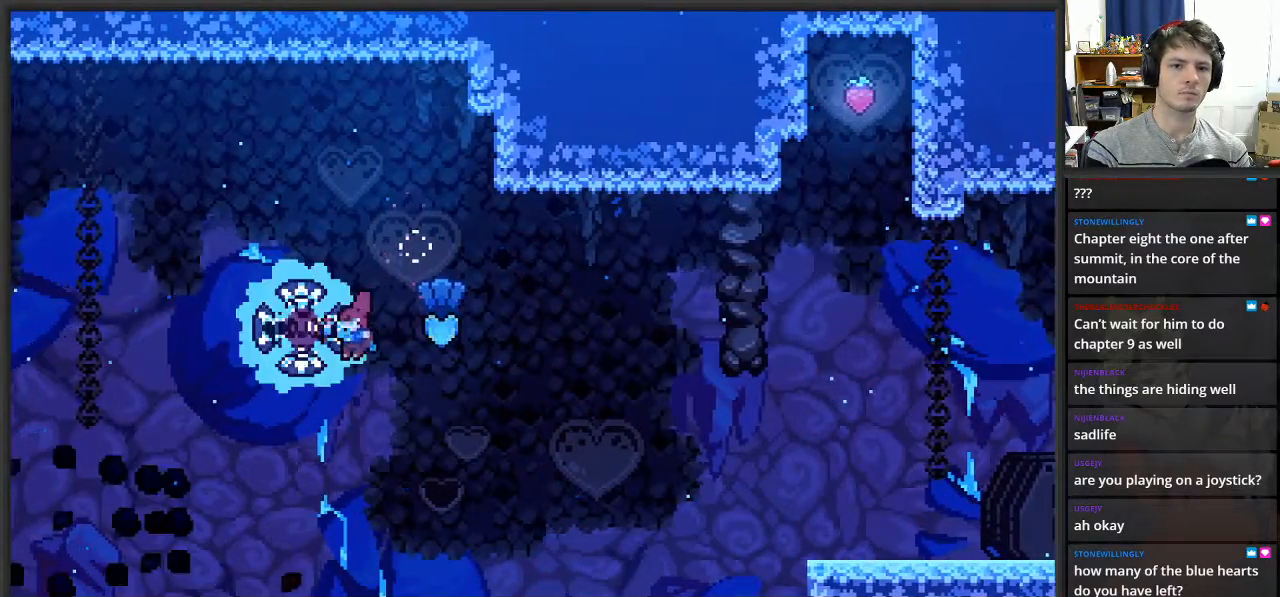
{"buttons": ["X", "L2"], "left_stick": "up-right", "right_stick": "center", "events": [[17, "left_stick", "right"], [500, "X", "down"], [500, "left_stick", "up-right"]]}
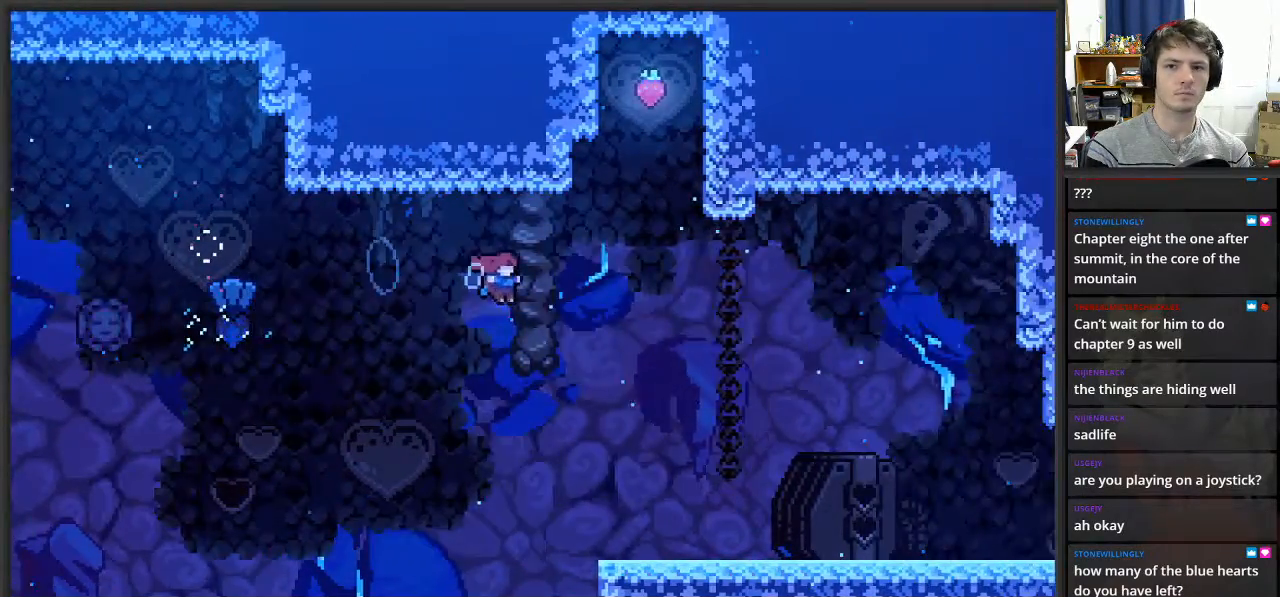
{"buttons": ["X", "L2"], "left_stick": "up-right", "right_stick": "center", "events": []}
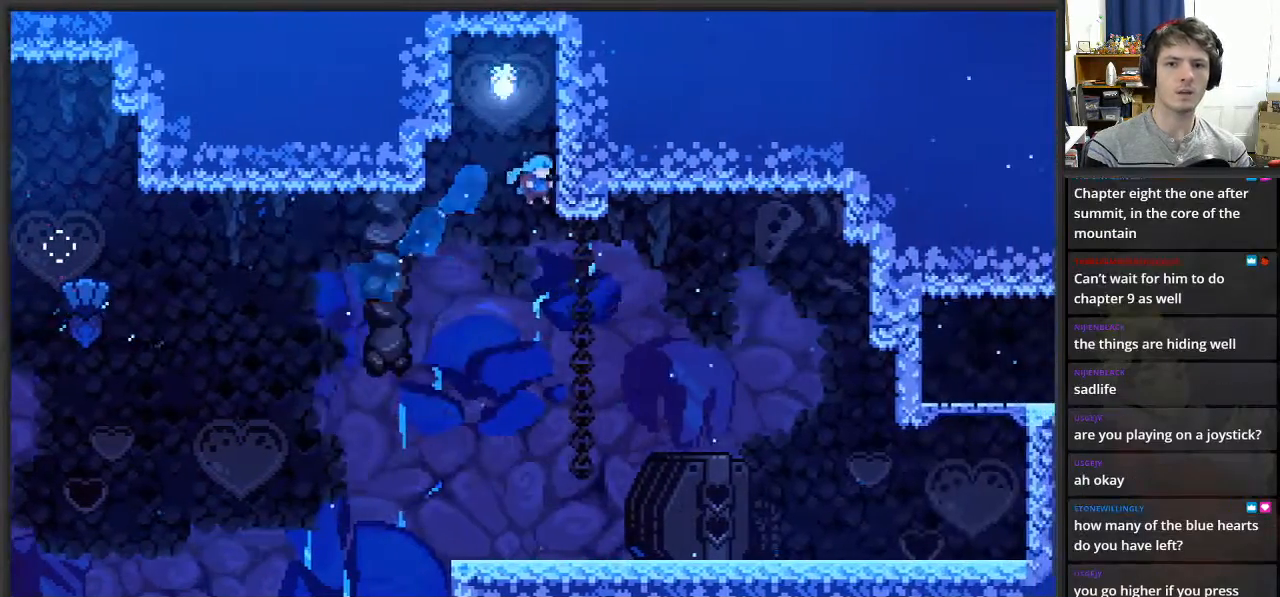
{"buttons": ["L2"], "left_stick": "left", "right_stick": "center", "events": [[50, "X", "up"], [133, "A", "down"], [200, "left_stick", "up-left"], [250, "left_stick", "left"], [483, "A", "up"]]}
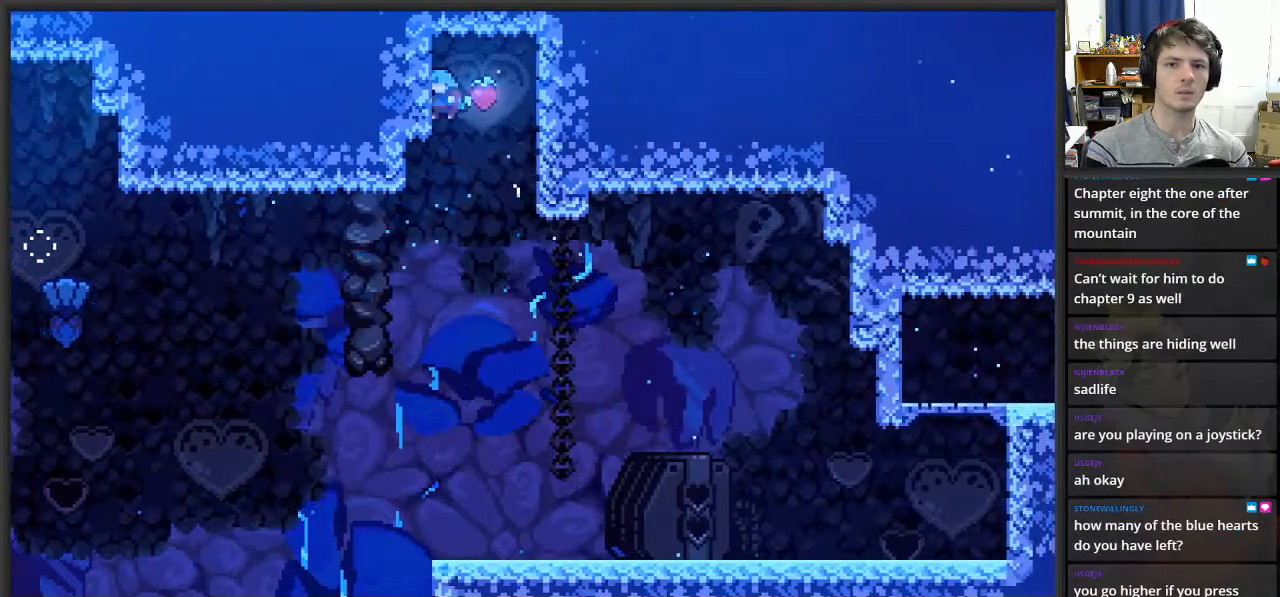
{"buttons": [], "left_stick": "center", "right_stick": "center", "events": [[67, "left_stick", "up"], [117, "L2", "up"], [150, "left_stick", "right"], [333, "left_stick", "center"]]}
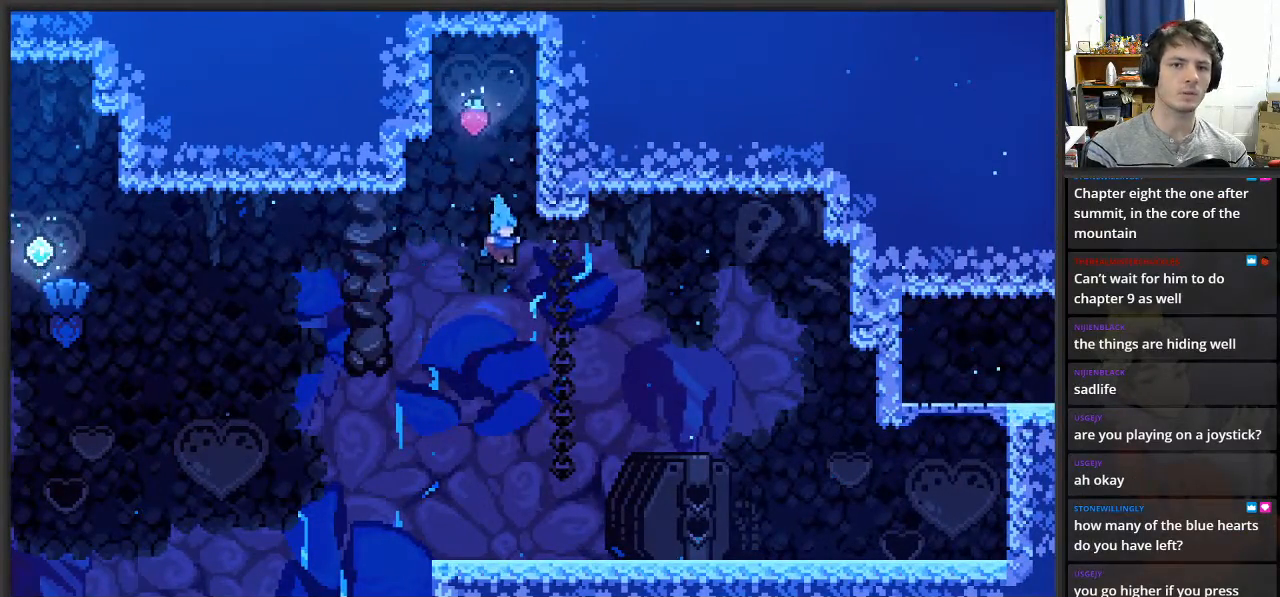
{"buttons": [], "left_stick": "center", "right_stick": "center", "events": []}
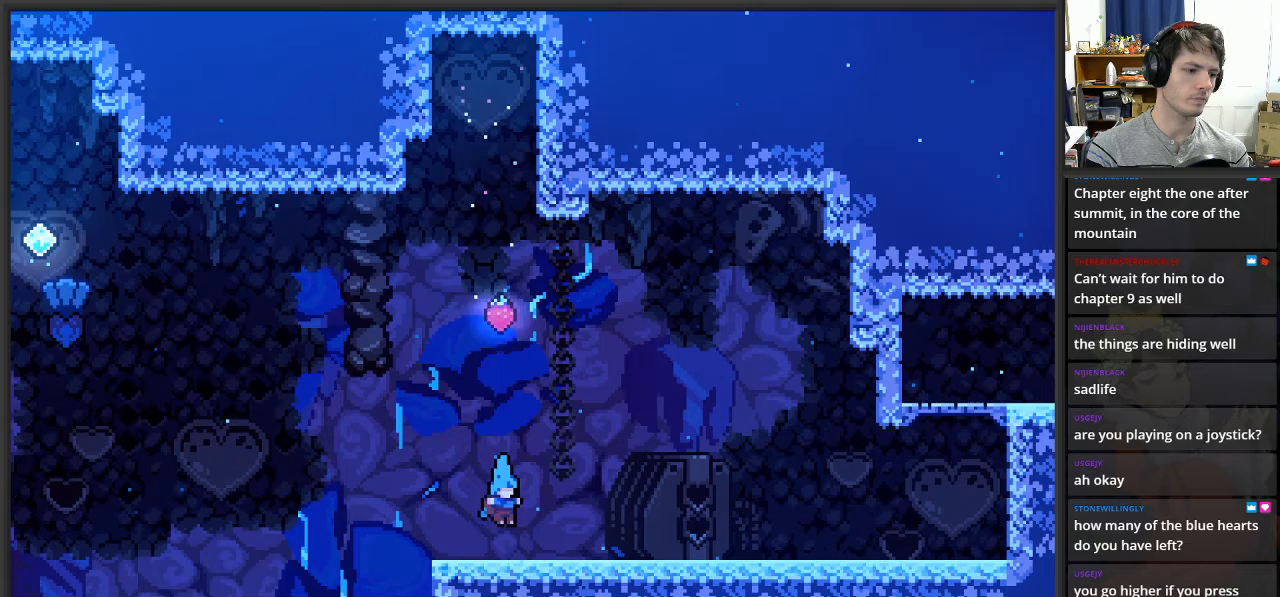
{"buttons": [], "left_stick": "right", "right_stick": "center", "events": [[117, "left_stick", "right"]]}
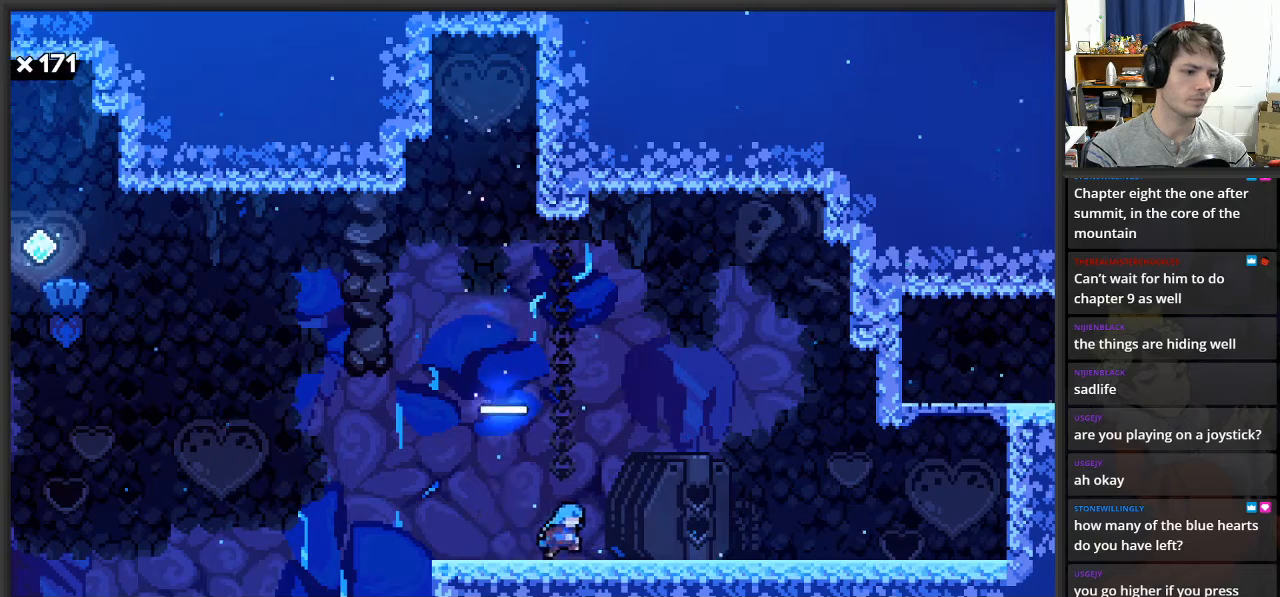
{"buttons": [], "left_stick": "right", "right_stick": "center", "events": []}
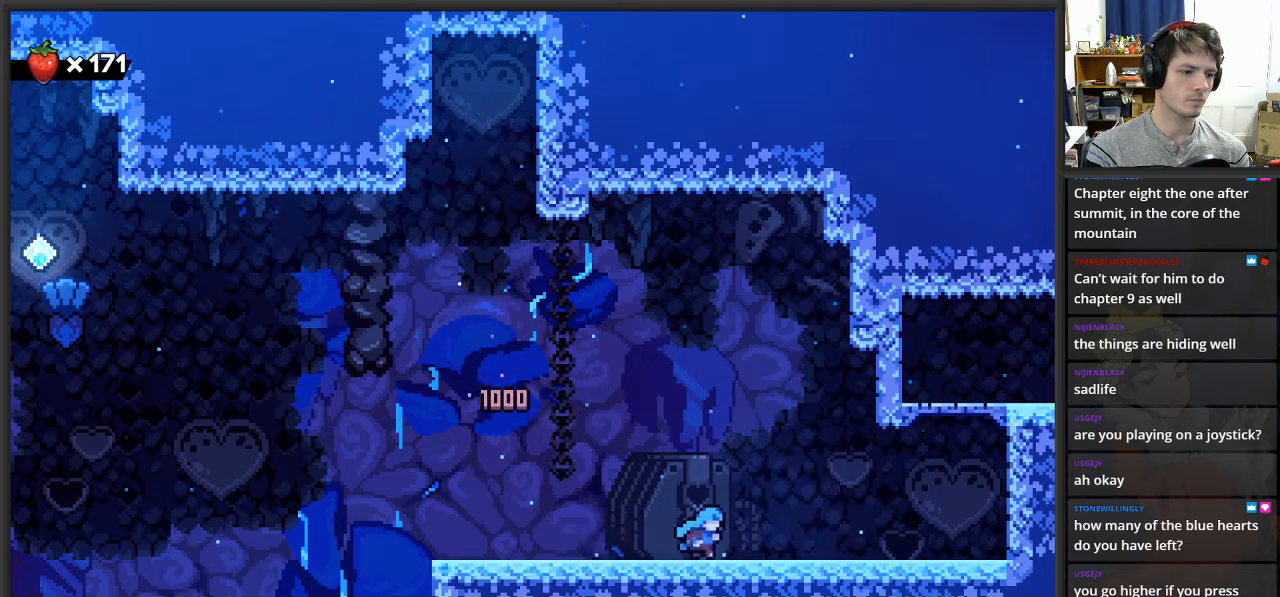
{"buttons": [], "left_stick": "center", "right_stick": "center", "events": [[283, "left_stick", "center"]]}
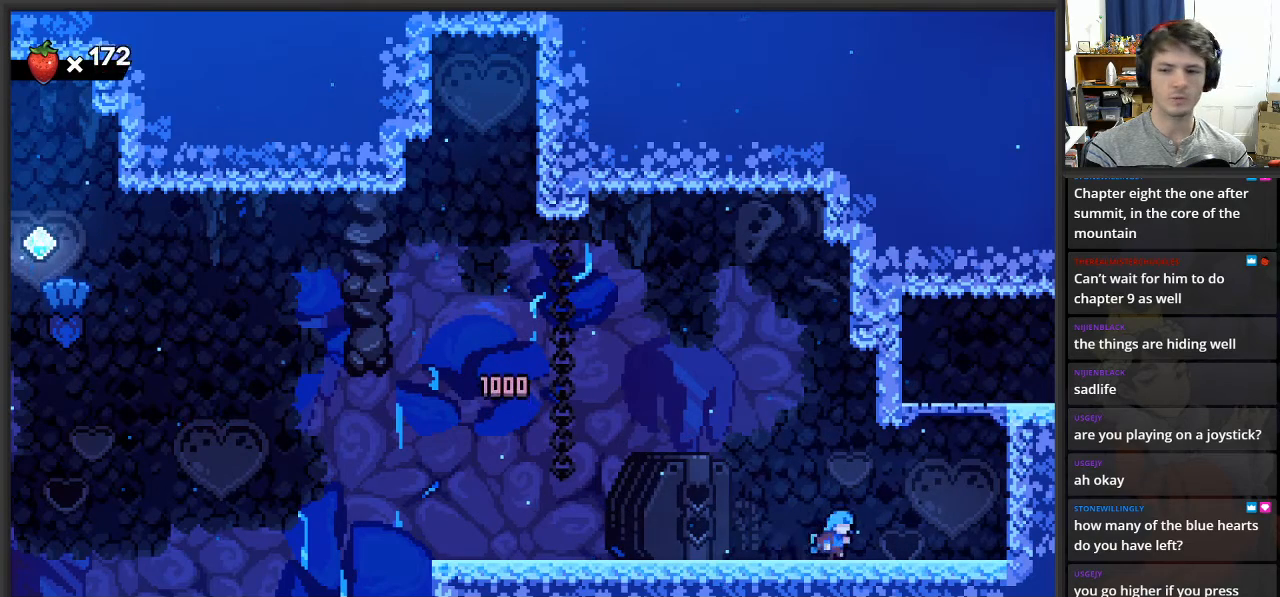
{"buttons": ["A"], "left_stick": "up", "right_stick": "center", "events": [[67, "left_stick", "right"], [433, "A", "down"], [467, "left_stick", "up"]]}